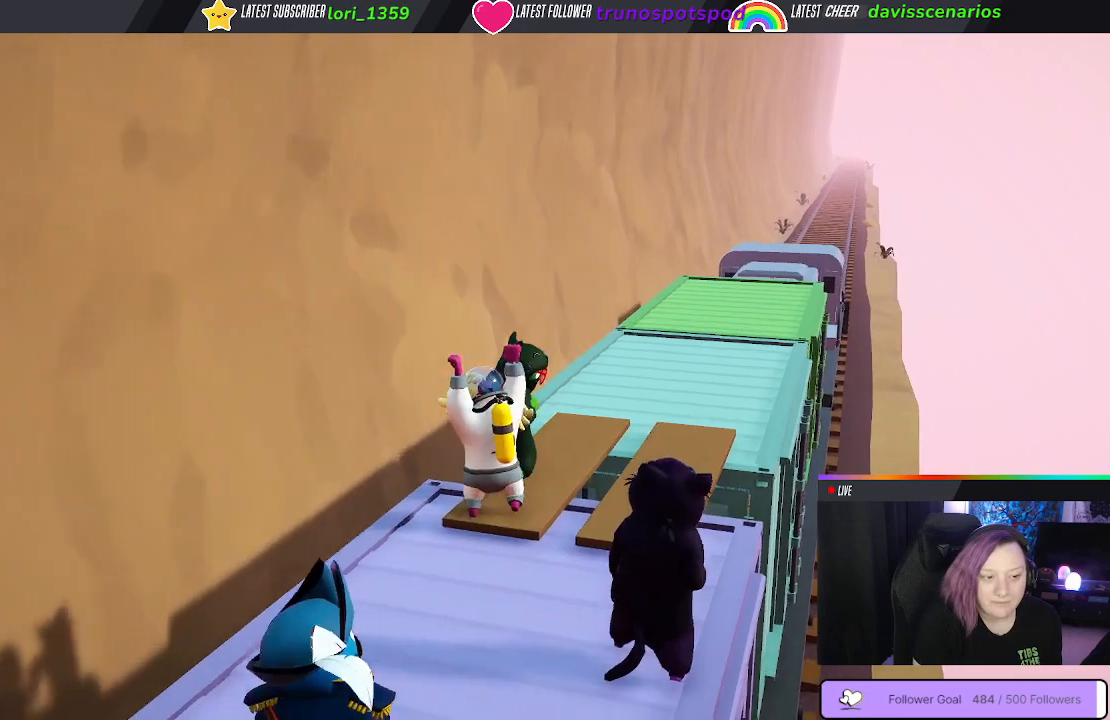
Gameplay with a controller (Xbox layout); each line is a JSON object with the inputs held at the frame after it. "events" lists button and stick changes between this image and that frame as [ms after this image, input, new state], when the widget could be followed in between. Not read: R3.
{"buttons": [], "left_stick": "up-right", "right_stick": "center", "events": []}
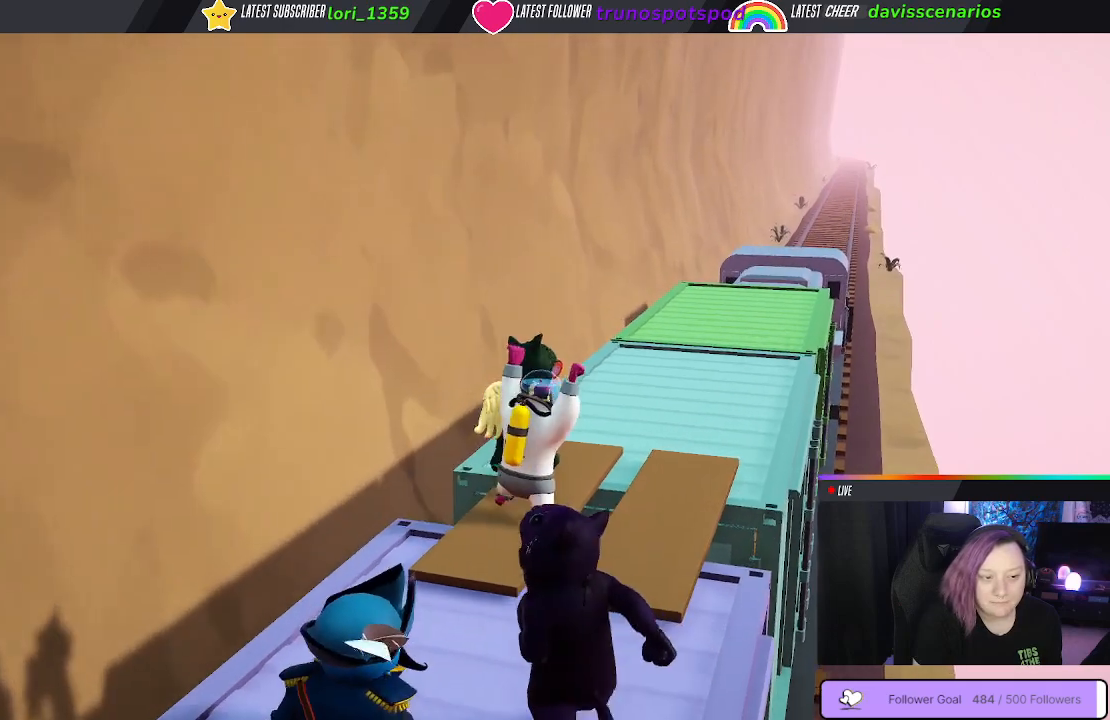
{"buttons": [], "left_stick": "up-right", "right_stick": "center", "events": []}
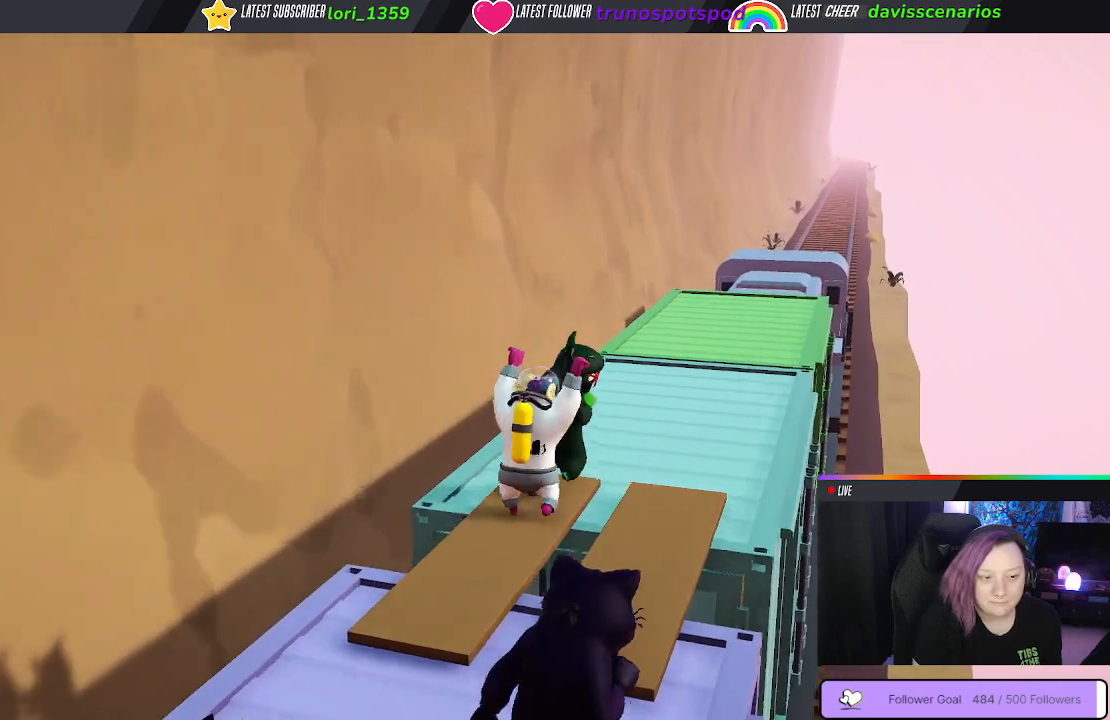
{"buttons": [], "left_stick": "up", "right_stick": "center", "events": [[33, "left_stick", "up"]]}
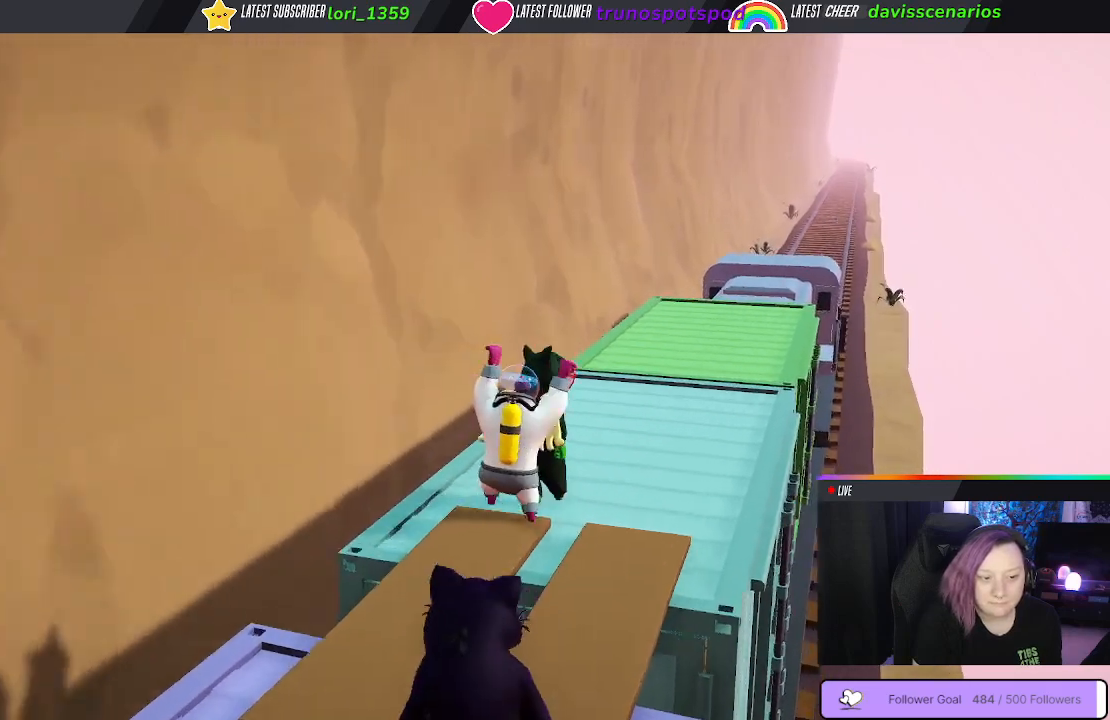
{"buttons": [], "left_stick": "up", "right_stick": "center", "events": []}
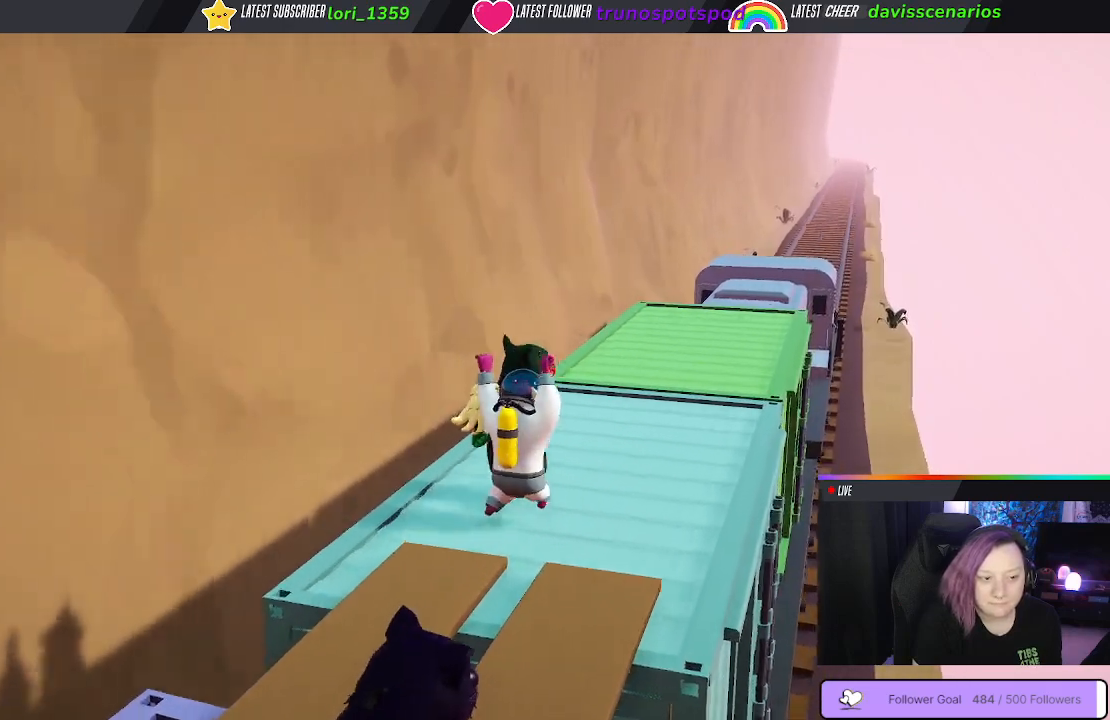
{"buttons": [], "left_stick": "up", "right_stick": "center", "events": []}
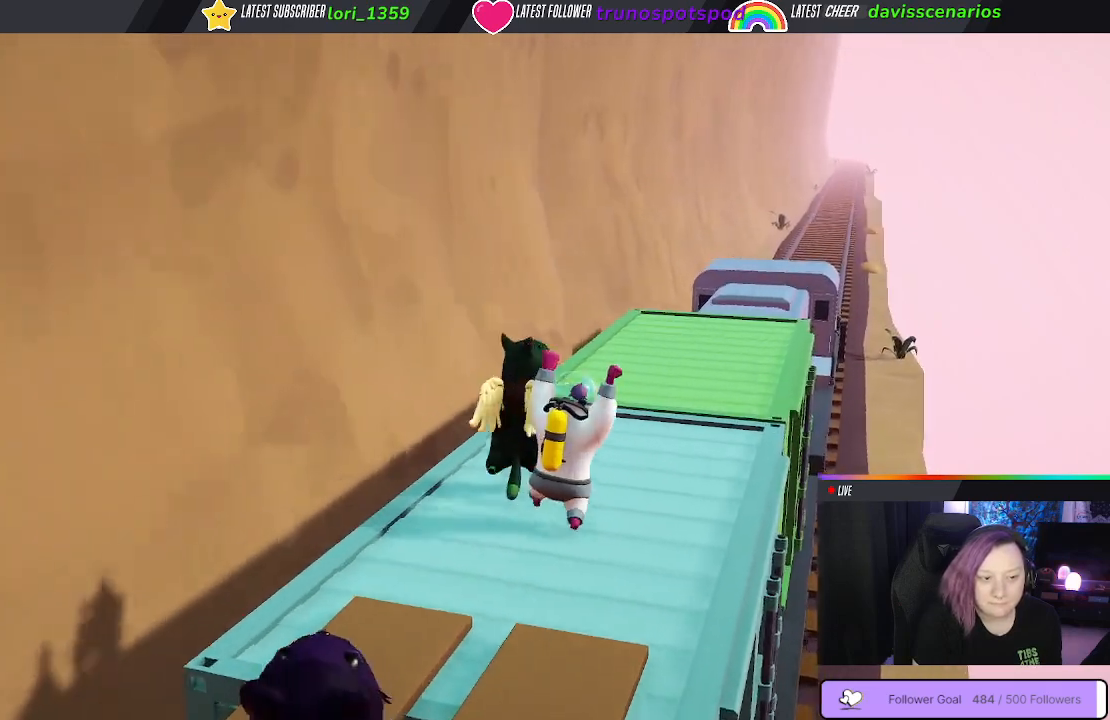
{"buttons": [], "left_stick": "down-left", "right_stick": "center", "events": [[467, "left_stick", "down-left"]]}
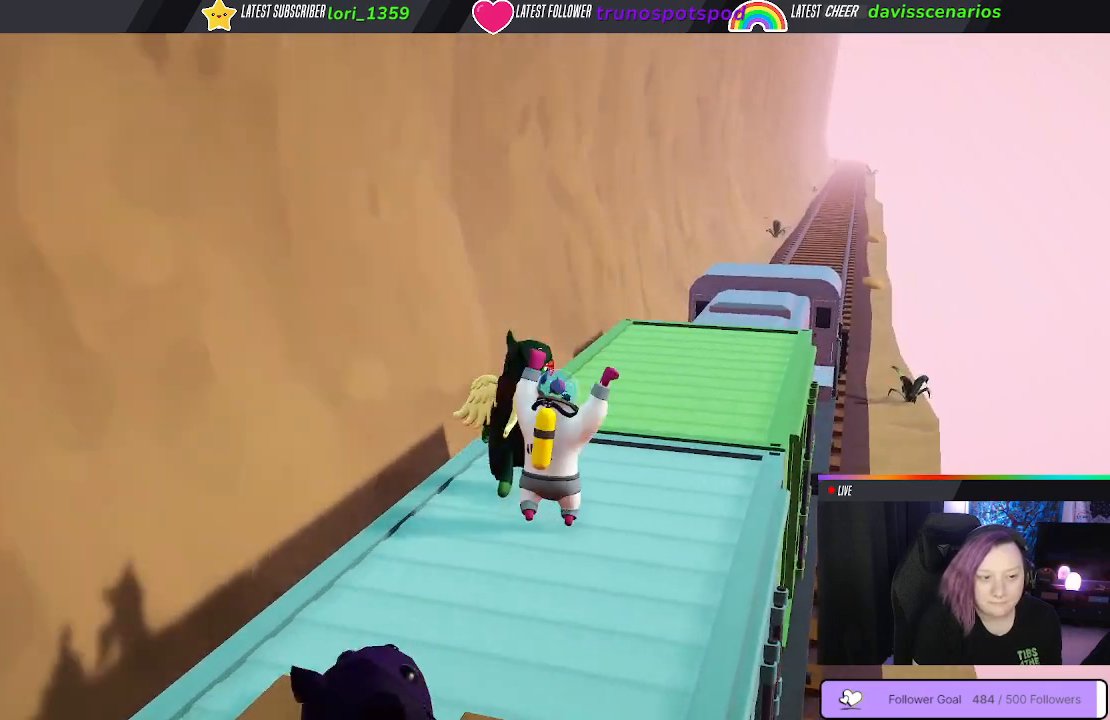
{"buttons": ["B"], "left_stick": "down", "right_stick": "center", "events": [[83, "B", "down"], [183, "B", "up"], [267, "left_stick", "down"], [283, "B", "down"], [367, "B", "up"], [417, "B", "down"]]}
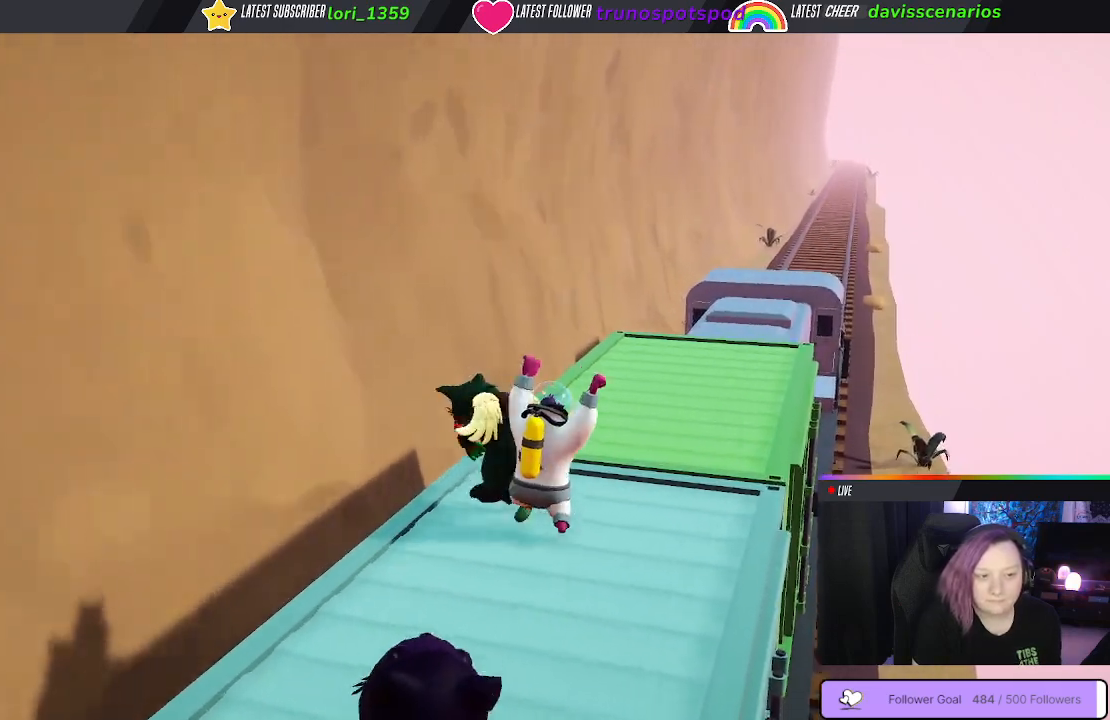
{"buttons": [], "left_stick": "up-right", "right_stick": "center", "events": [[17, "B", "up"], [83, "B", "down"], [150, "B", "up"], [217, "B", "down"], [333, "B", "up"], [500, "left_stick", "up-right"]]}
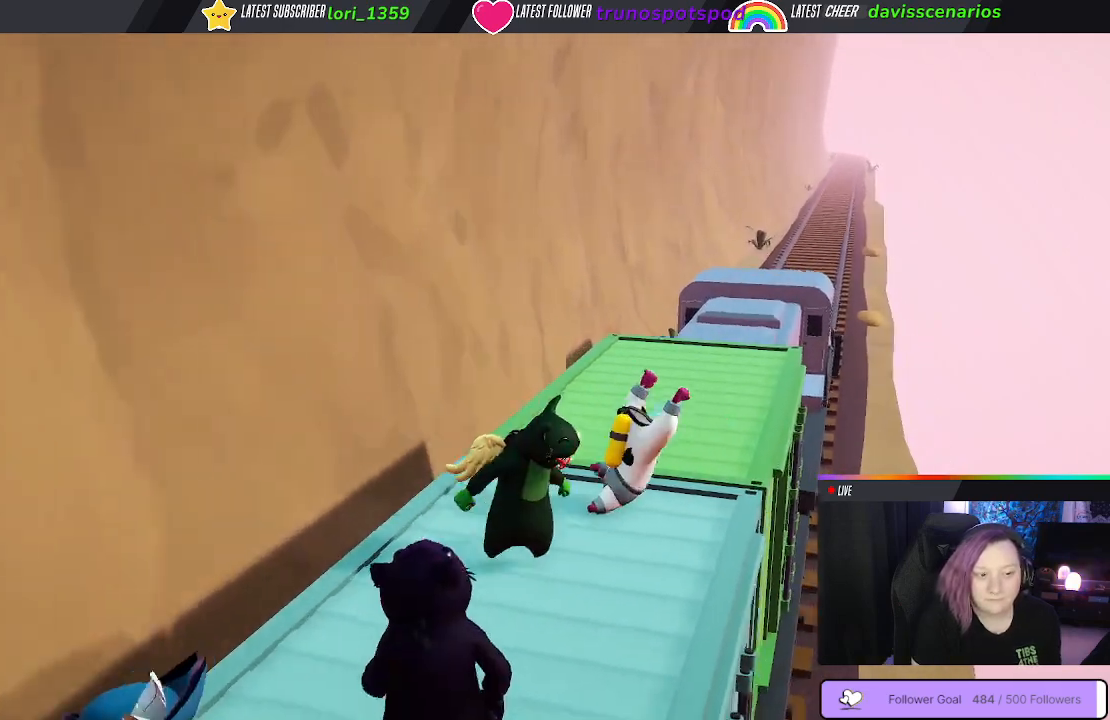
{"buttons": [], "left_stick": "up", "right_stick": "center", "events": [[67, "left_stick", "up"]]}
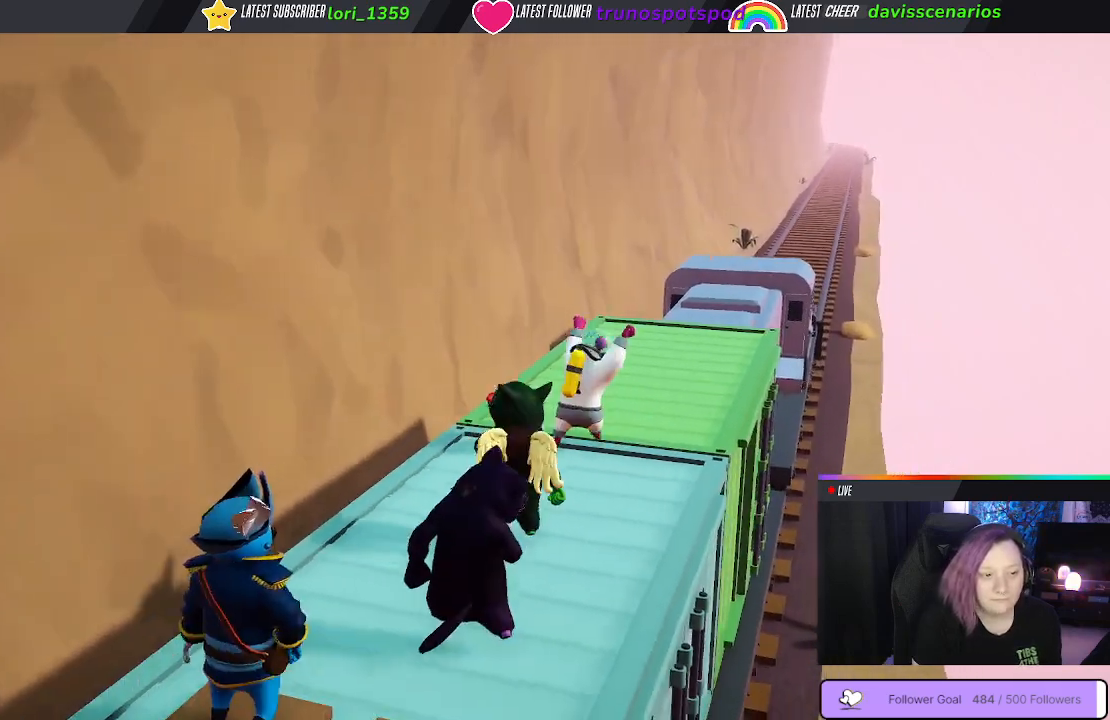
{"buttons": [], "left_stick": "up", "right_stick": "center", "events": []}
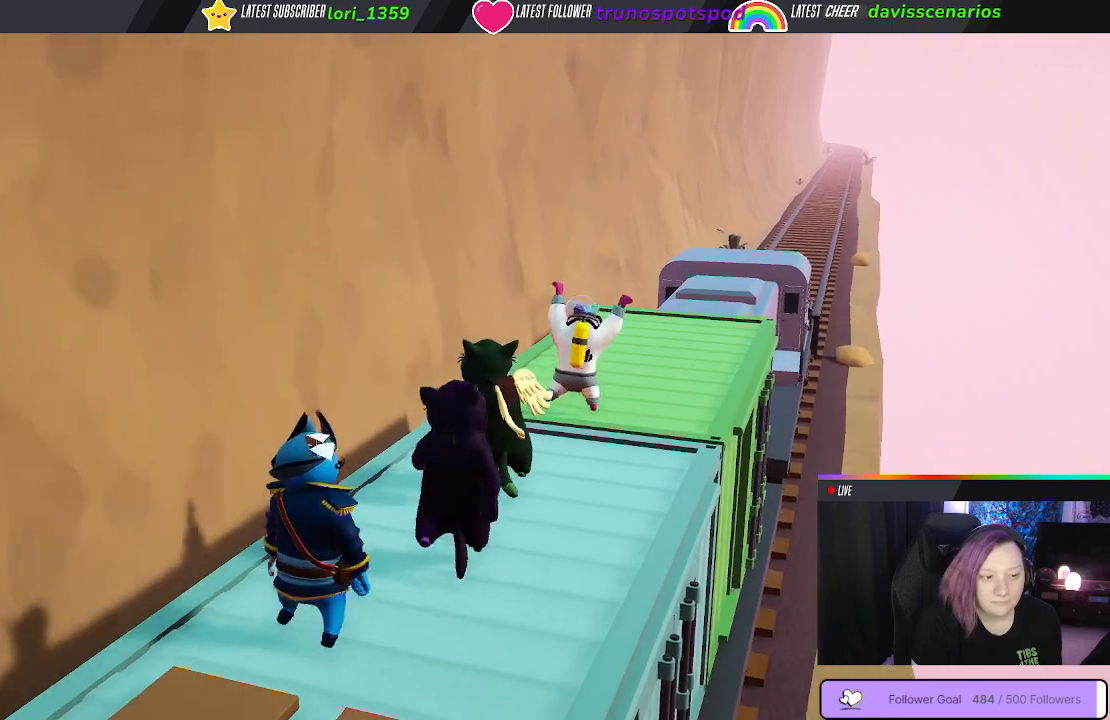
{"buttons": [], "left_stick": "up", "right_stick": "center", "events": []}
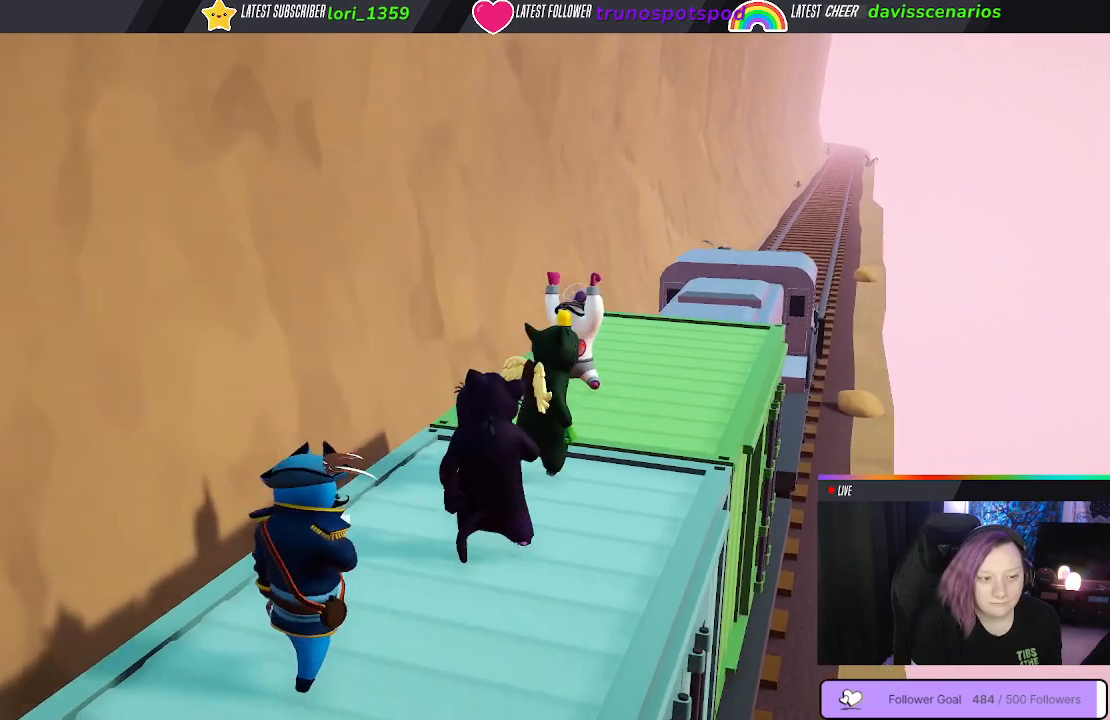
{"buttons": [], "left_stick": "up", "right_stick": "center", "events": []}
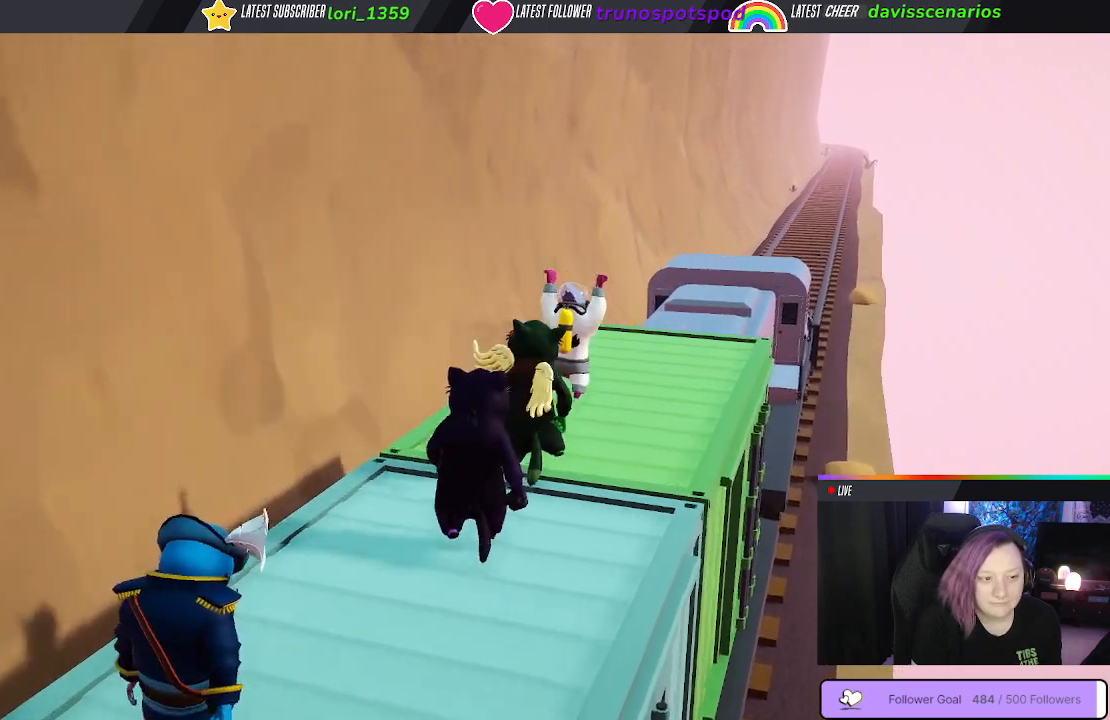
{"buttons": [], "left_stick": "up", "right_stick": "center", "events": []}
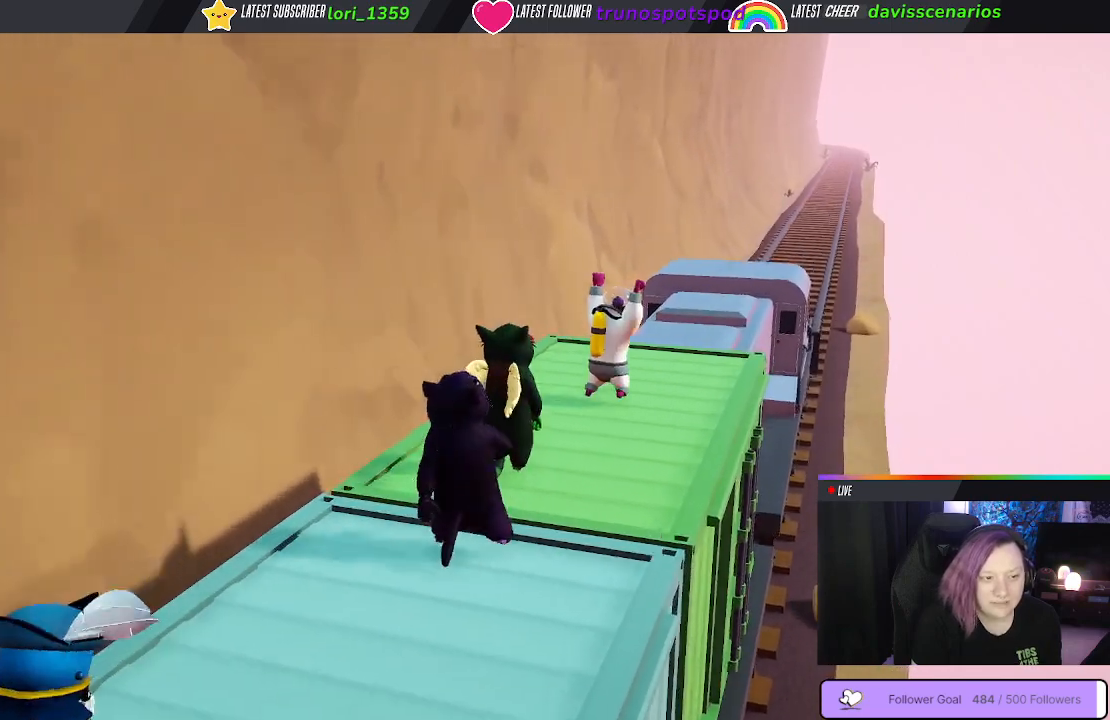
{"buttons": [], "left_stick": "up", "right_stick": "center", "events": []}
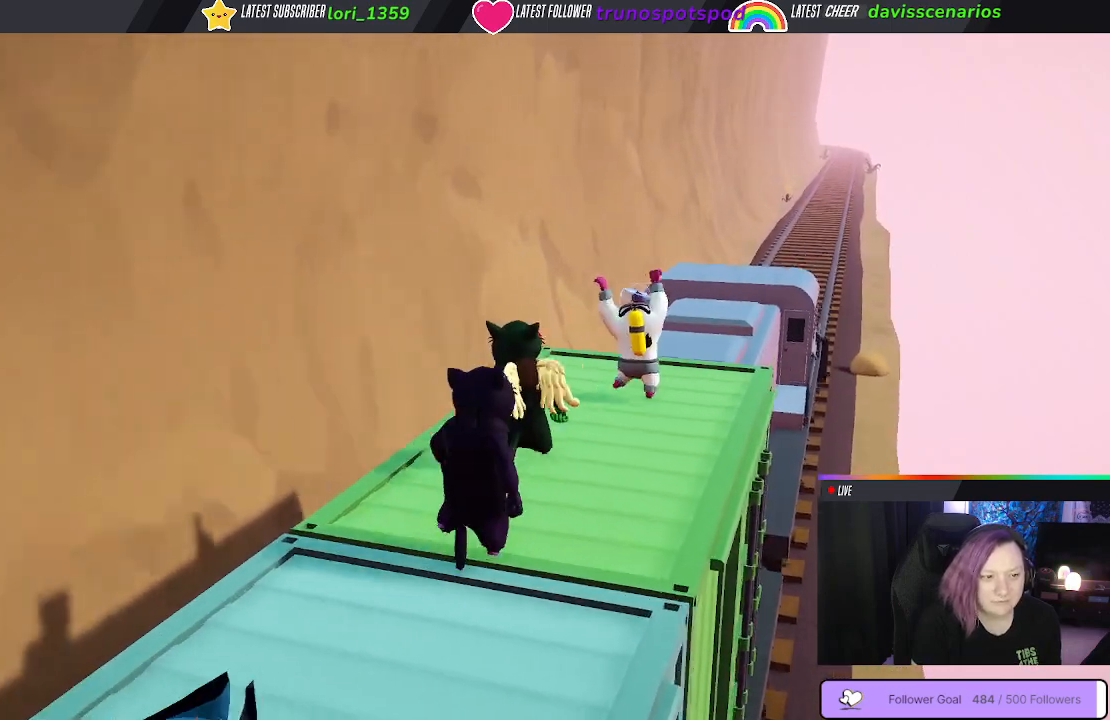
{"buttons": [], "left_stick": "up-right", "right_stick": "center", "events": [[400, "left_stick", "up-right"]]}
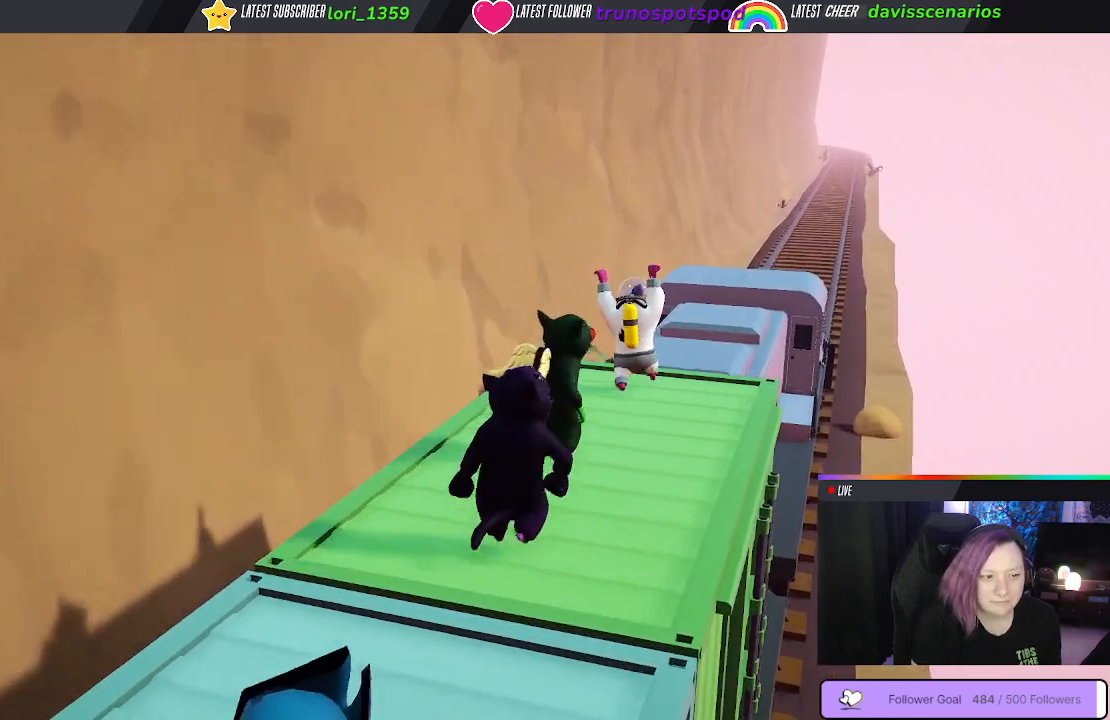
{"buttons": [], "left_stick": "up-right", "right_stick": "center", "events": []}
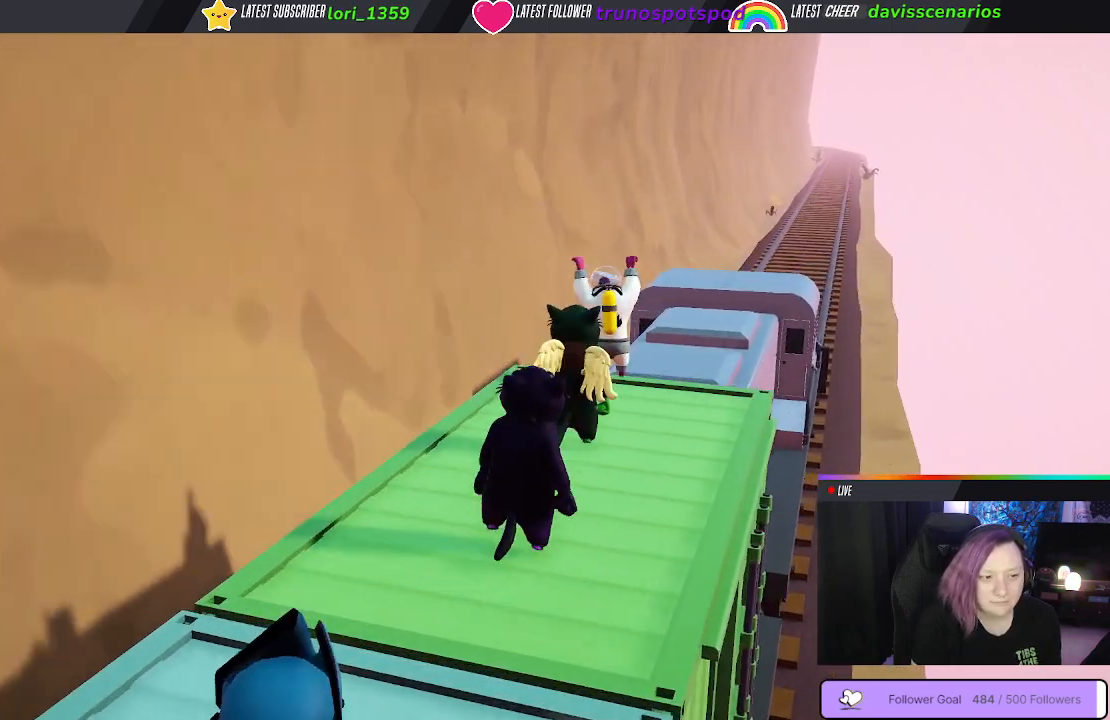
{"buttons": [], "left_stick": "center", "right_stick": "center", "events": [[333, "left_stick", "center"]]}